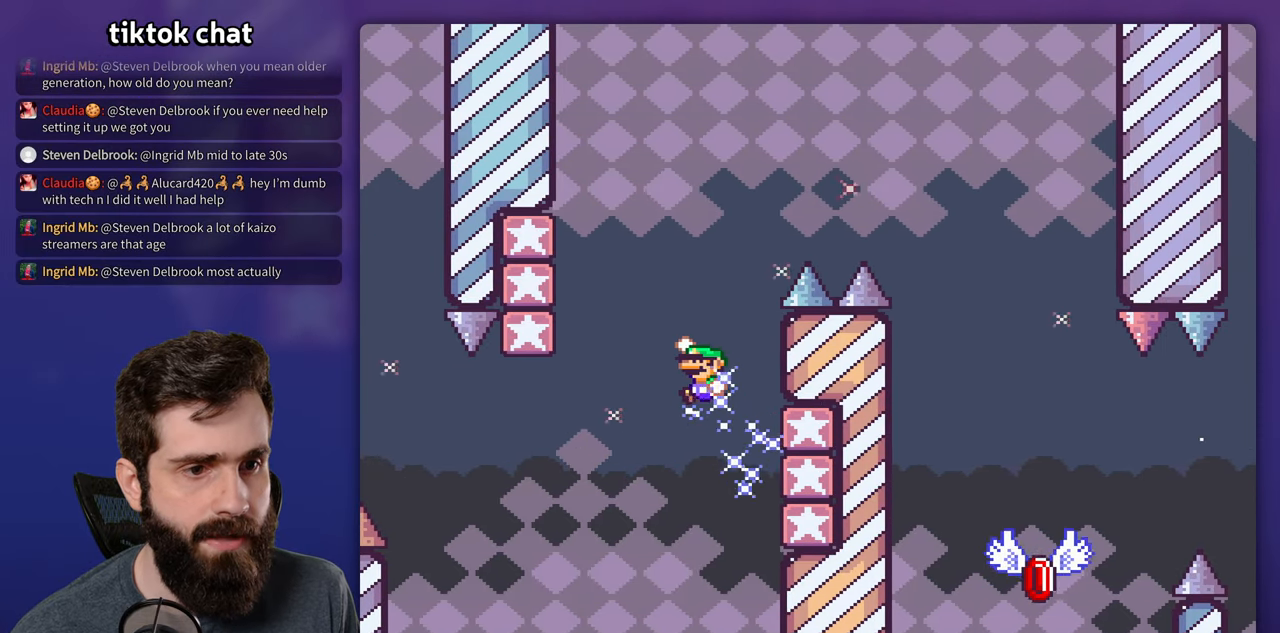
Gameplay with a controller (Nintendo layout); each line is a JSON object with the inputs held at the frame after it. "events" lists button and stick changes between this image and that frame as [ms after this image, input, new state], when the widget could be followed in between. Not read: A B DPAD_LEFT DPAD_RIGHT L3 R3.
{"buttons": ["Y"], "events": []}
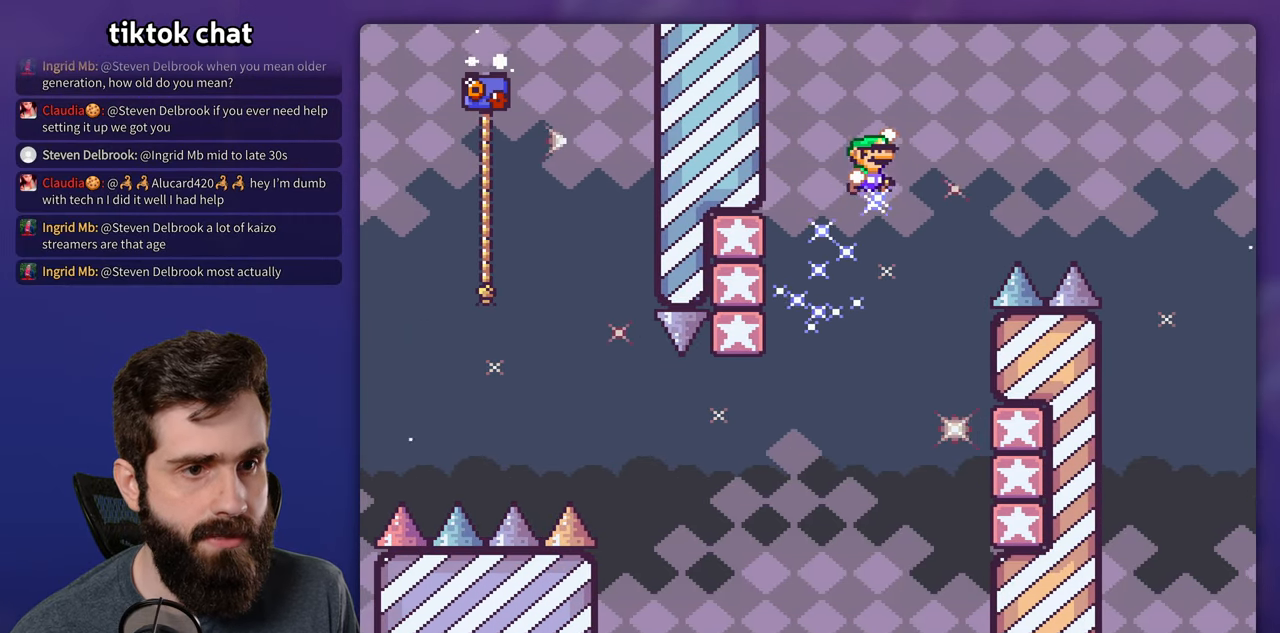
{"buttons": ["Y"], "events": []}
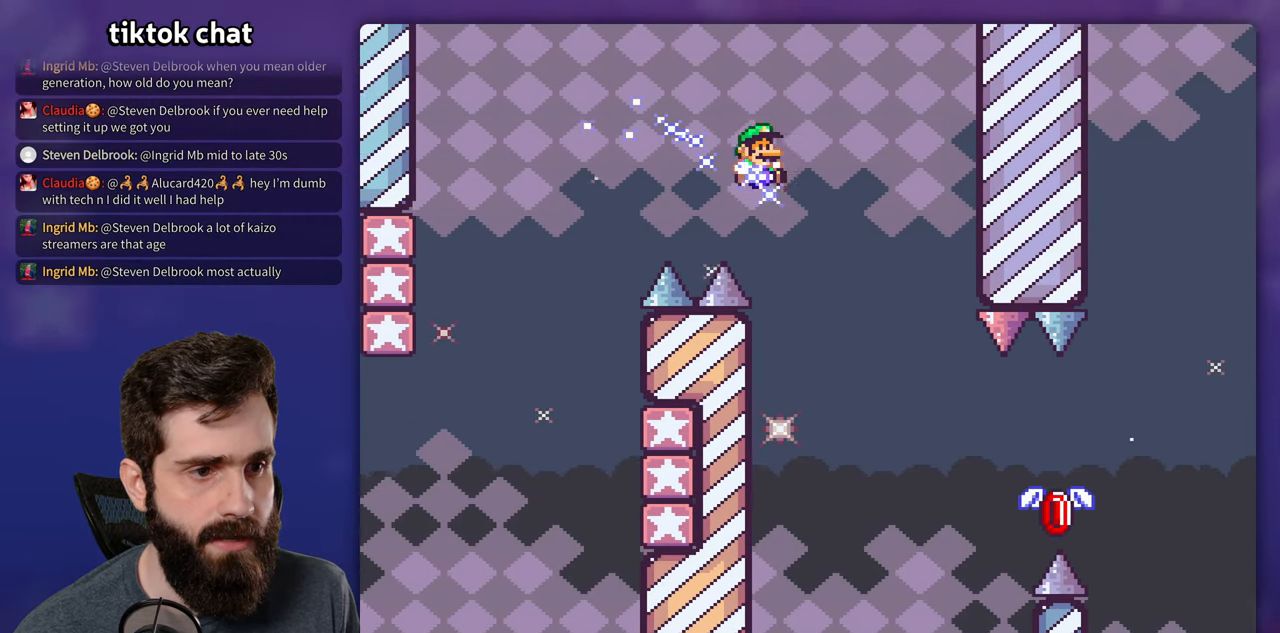
{"buttons": ["Y"], "events": []}
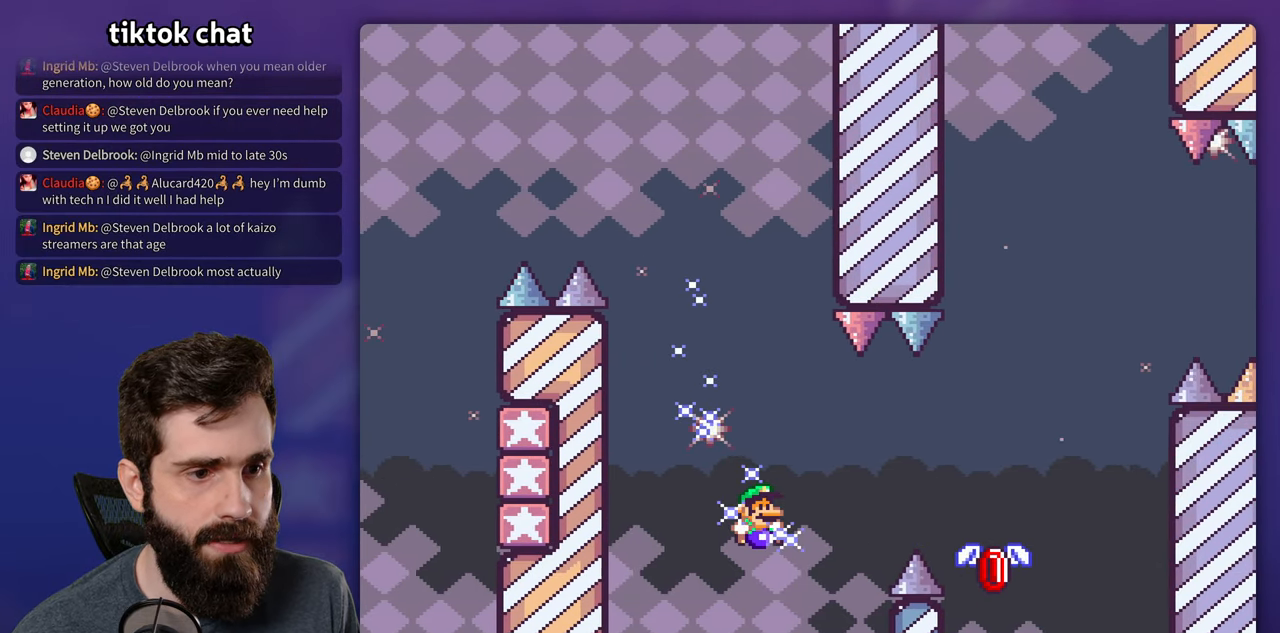
{"buttons": ["X"], "events": [[100, "Y", "up"], [117, "X", "down"]]}
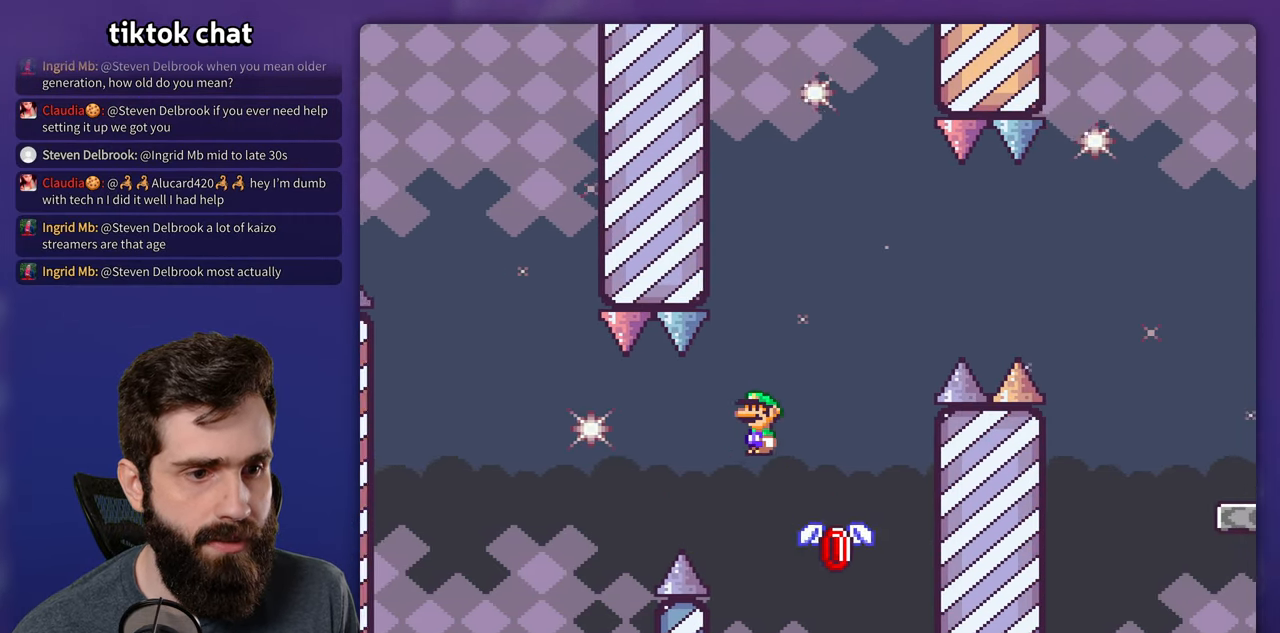
{"buttons": ["X"], "events": []}
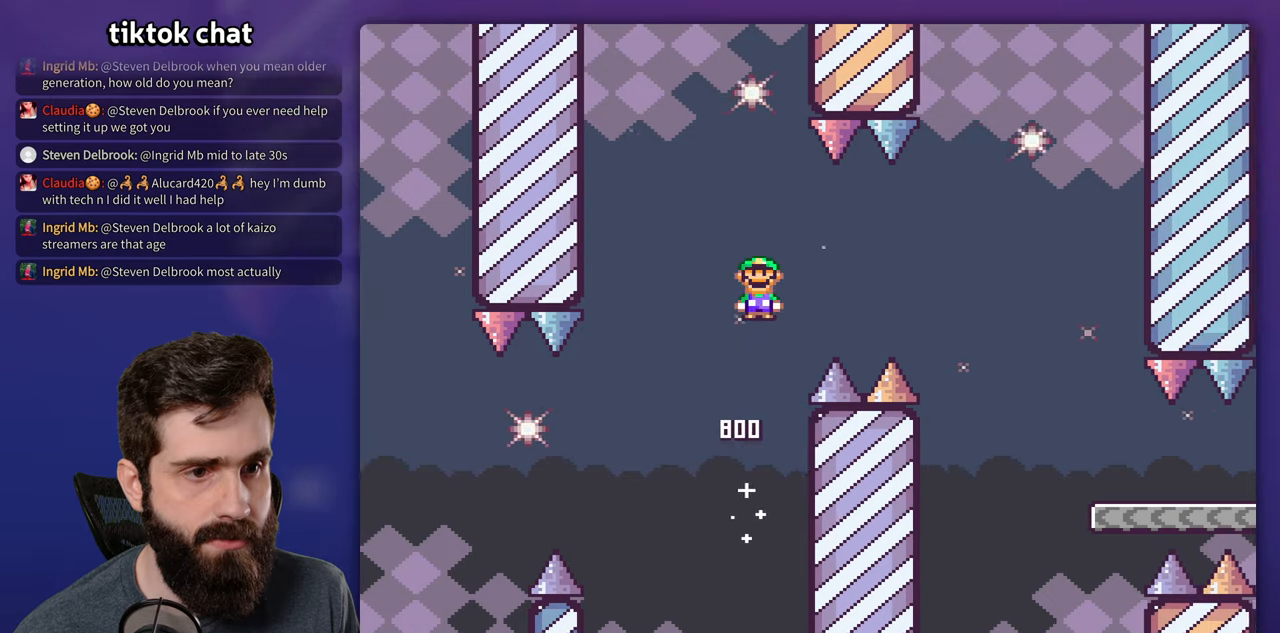
{"buttons": ["X"], "events": []}
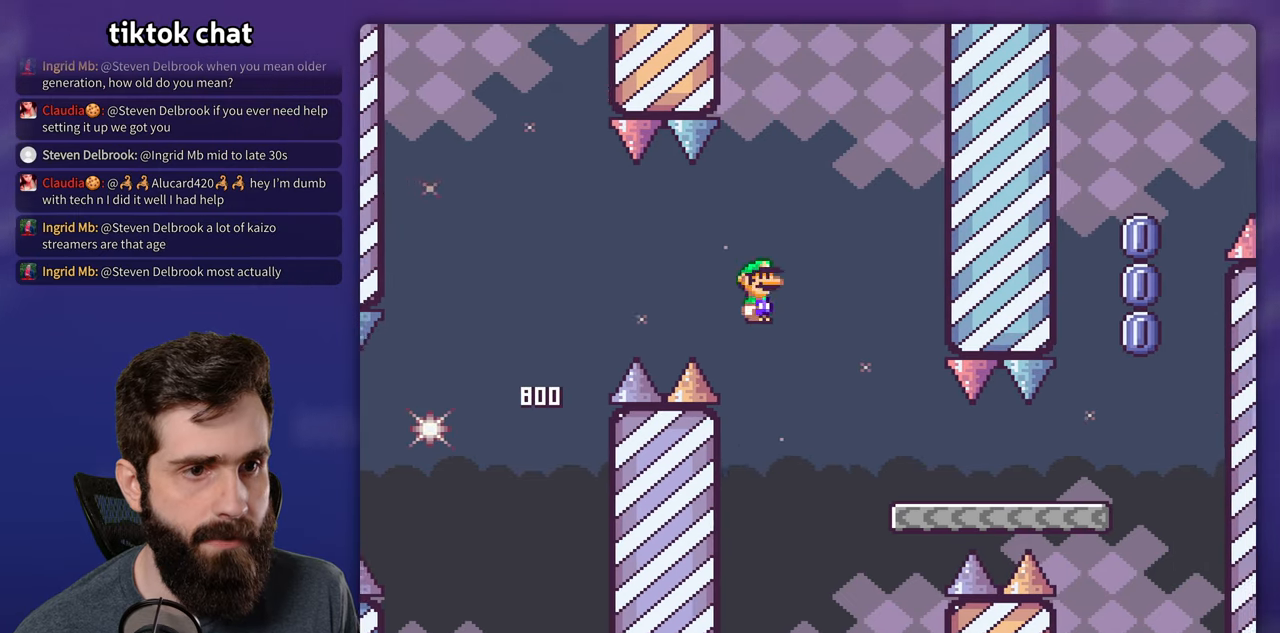
{"buttons": ["X"], "events": []}
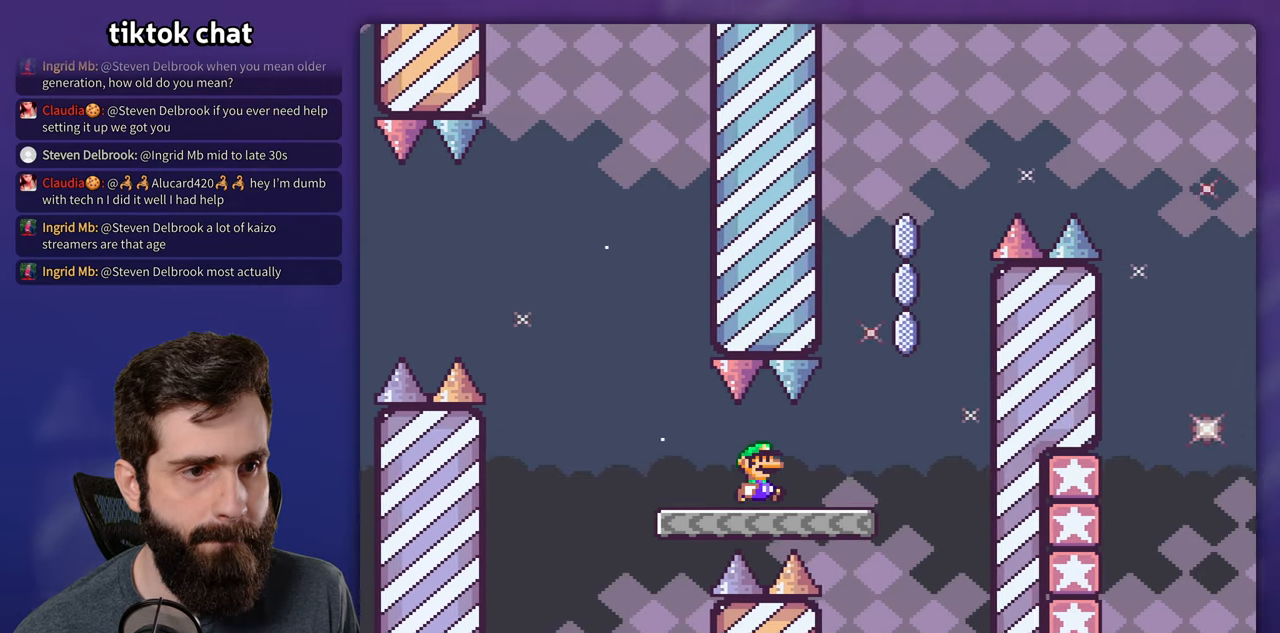
{"buttons": ["X"], "events": []}
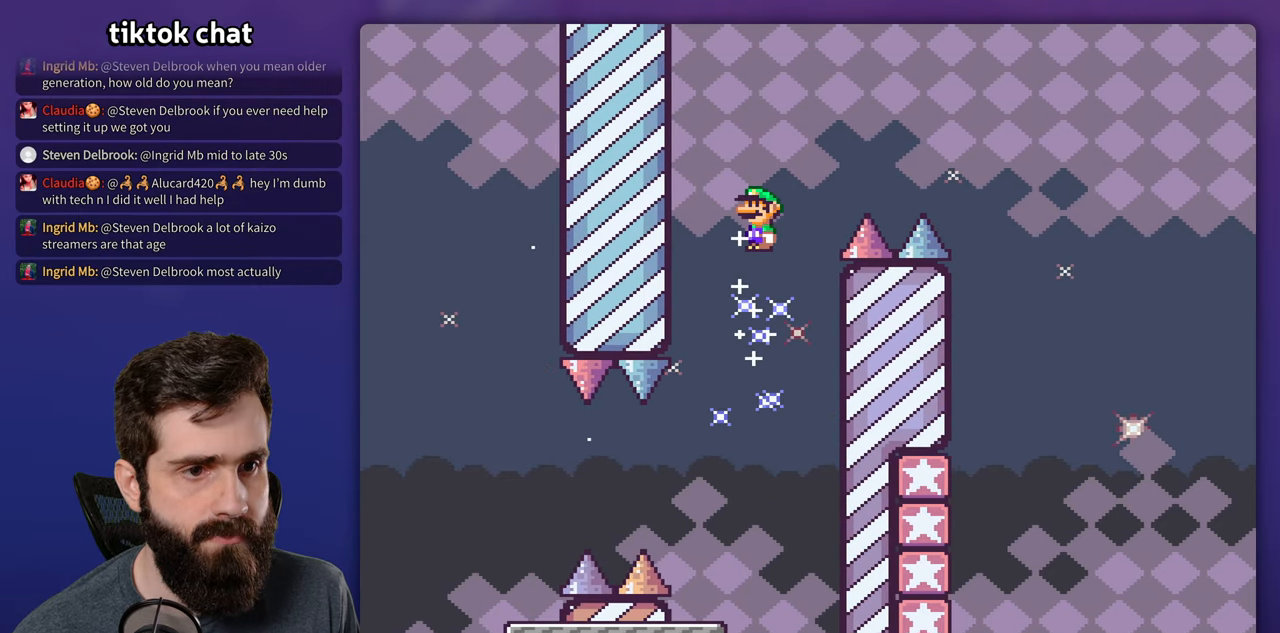
{"buttons": ["X"], "events": []}
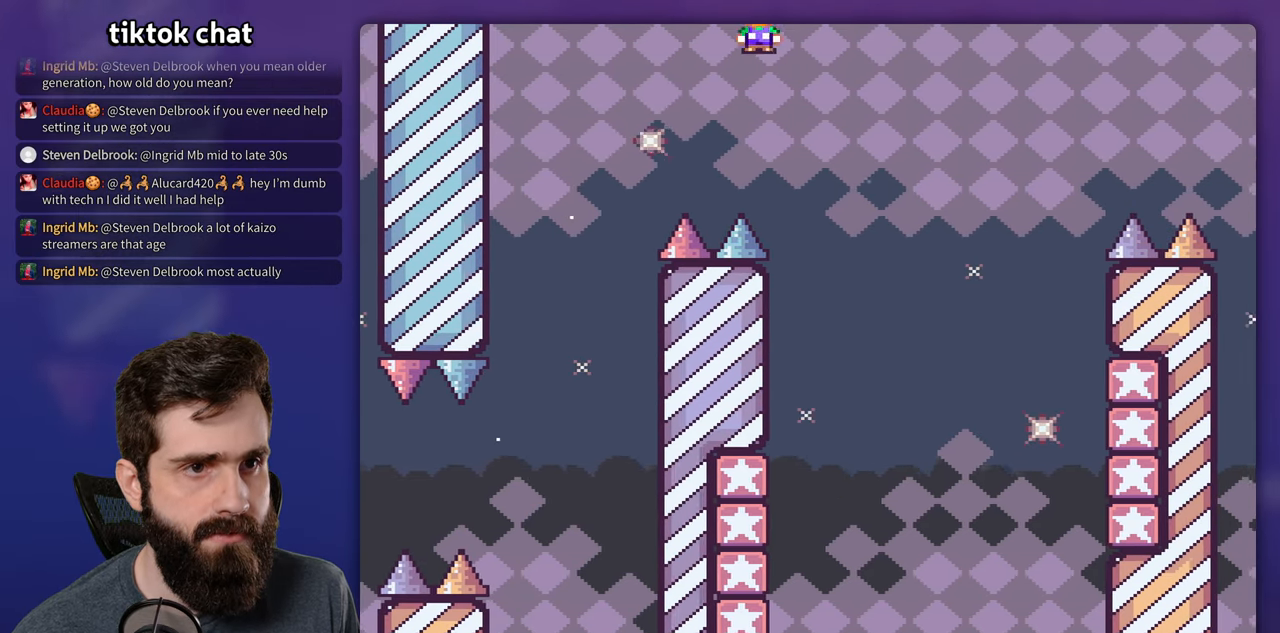
{"buttons": ["X"], "events": []}
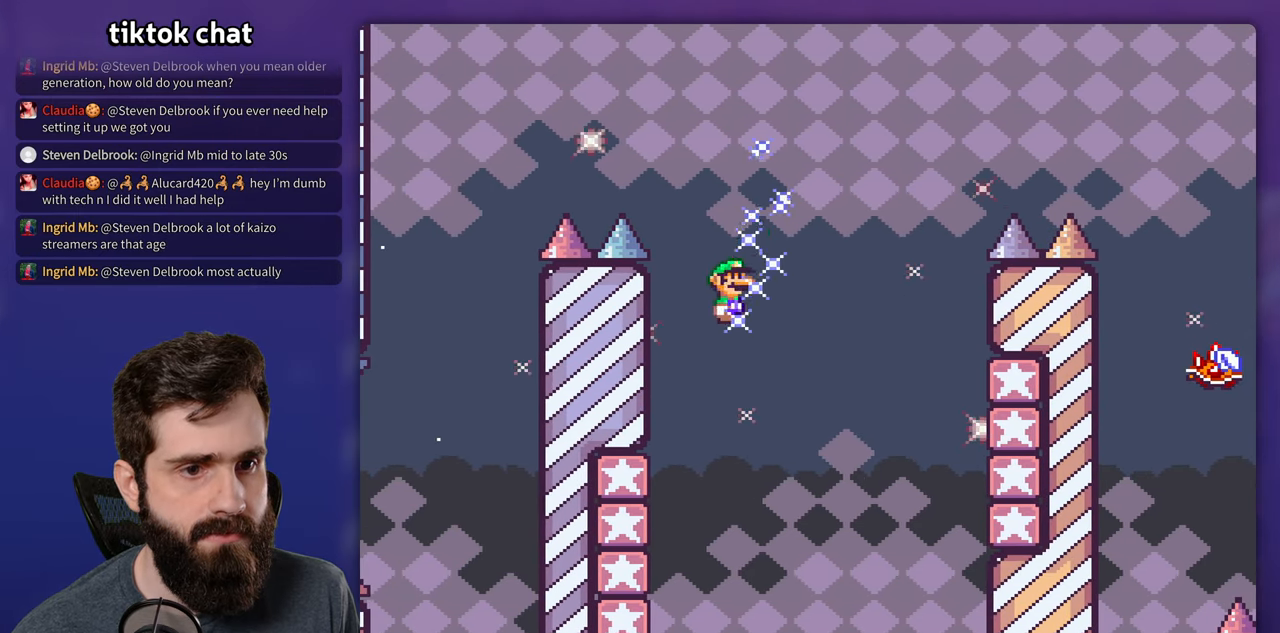
{"buttons": ["X"], "events": []}
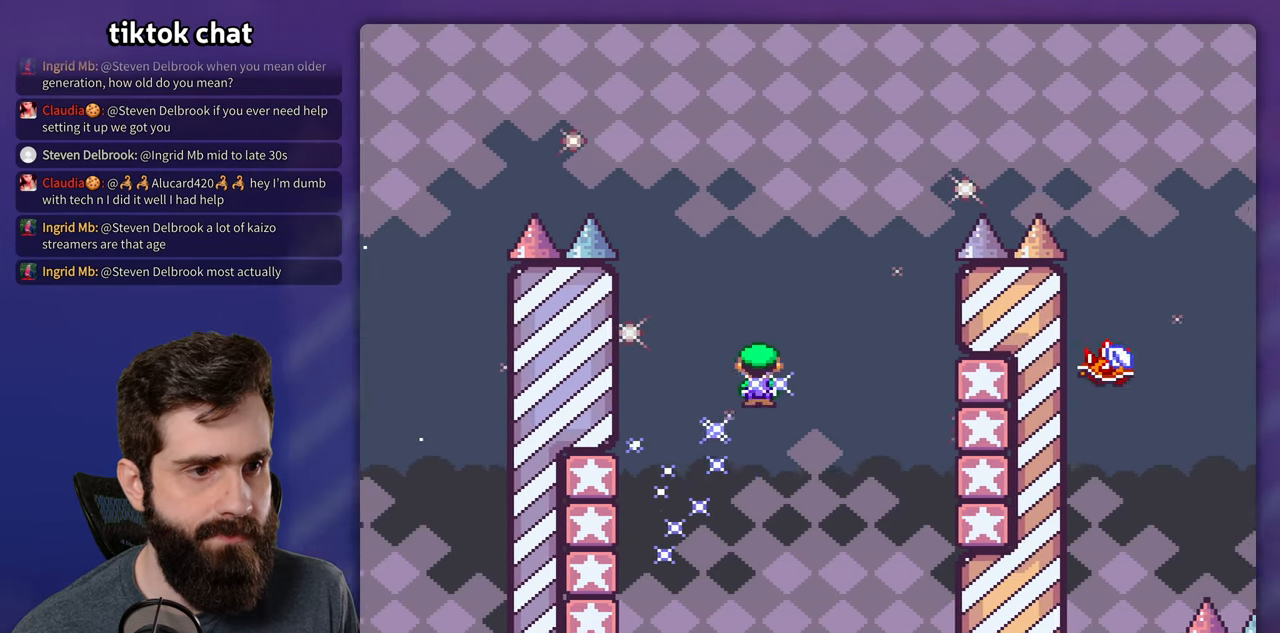
{"buttons": ["X"], "events": []}
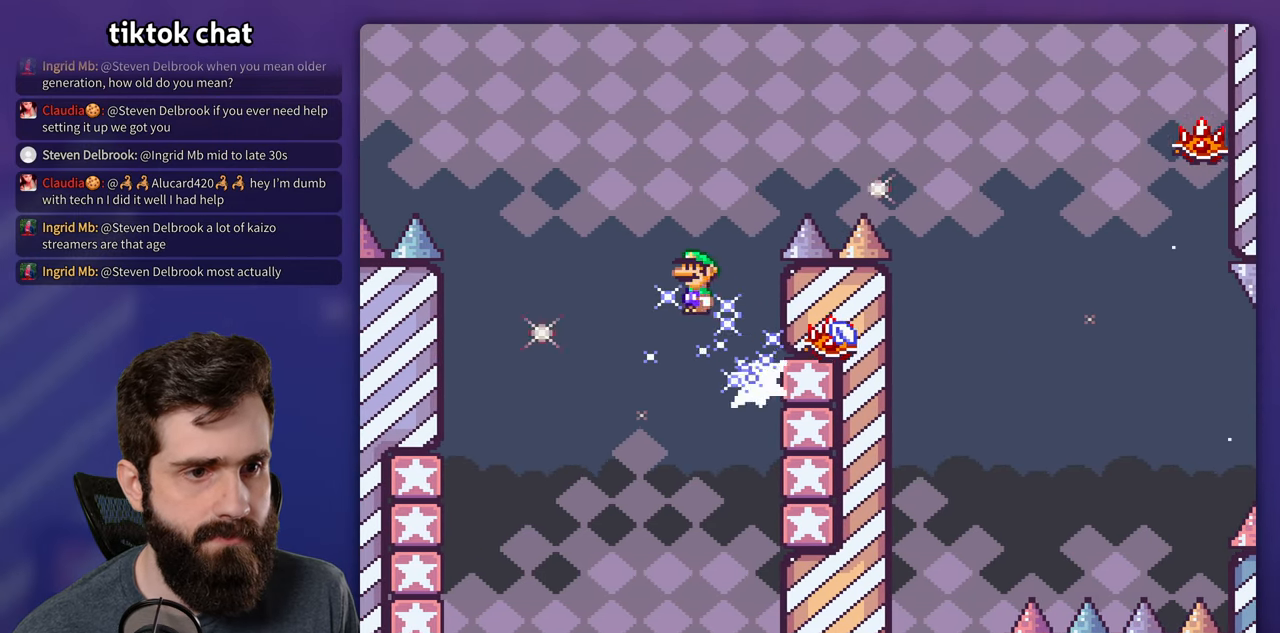
{"buttons": ["X"], "events": []}
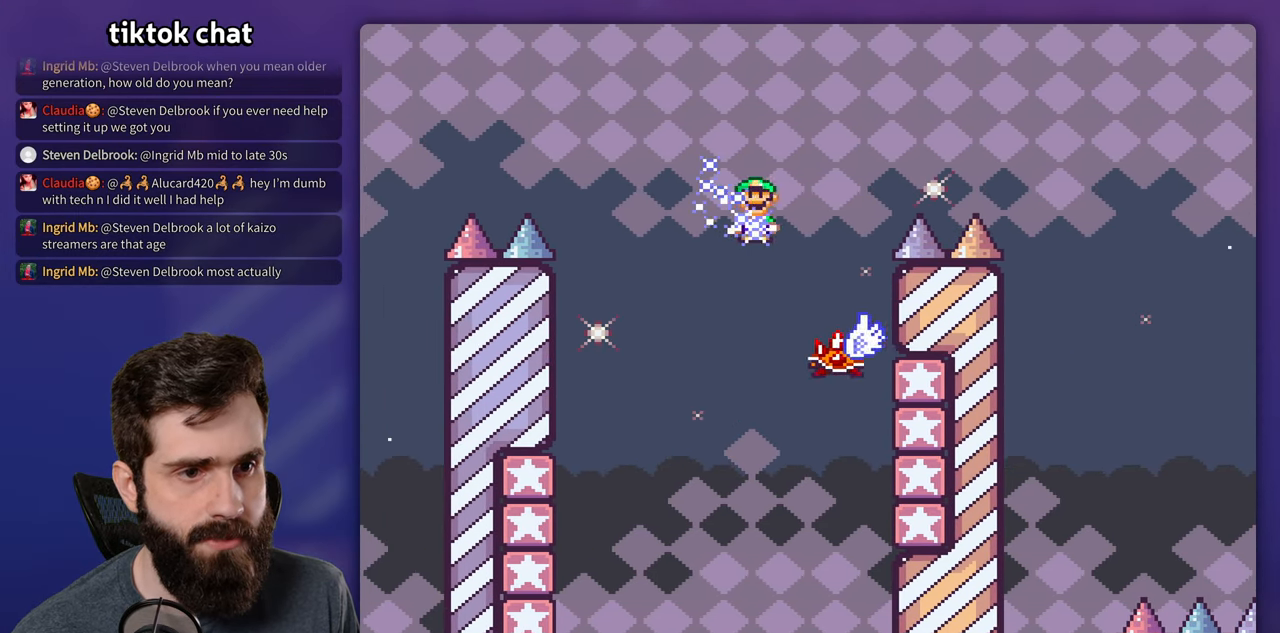
{"buttons": ["X"]}
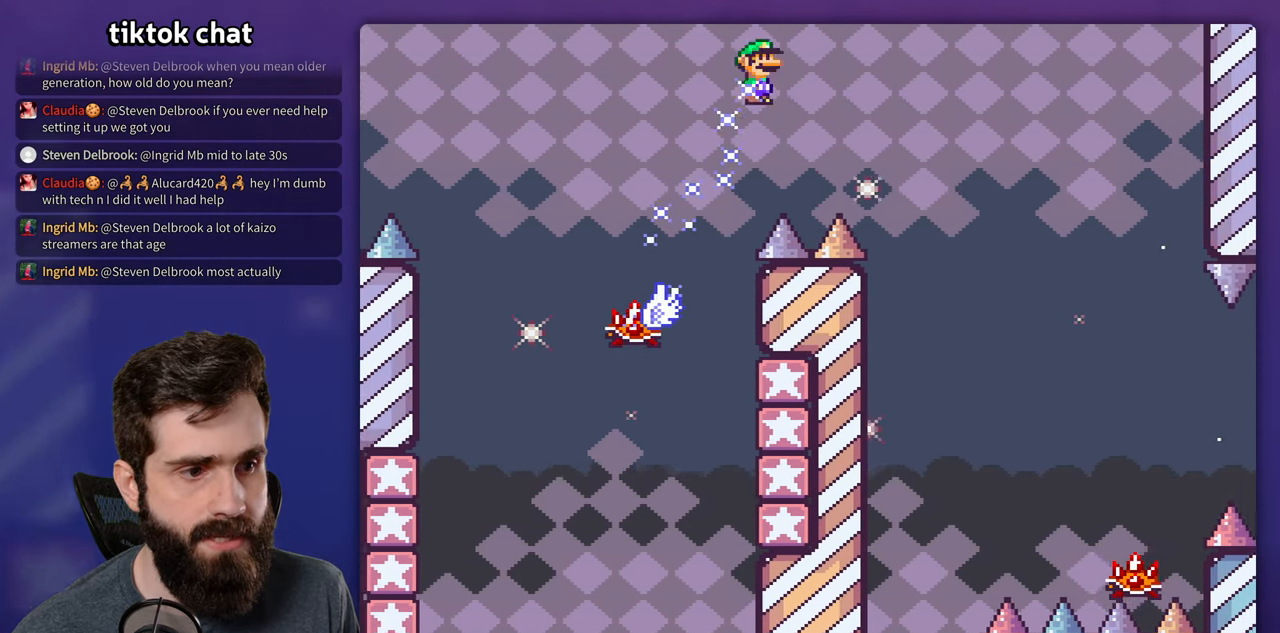
{"buttons": ["X"], "events": []}
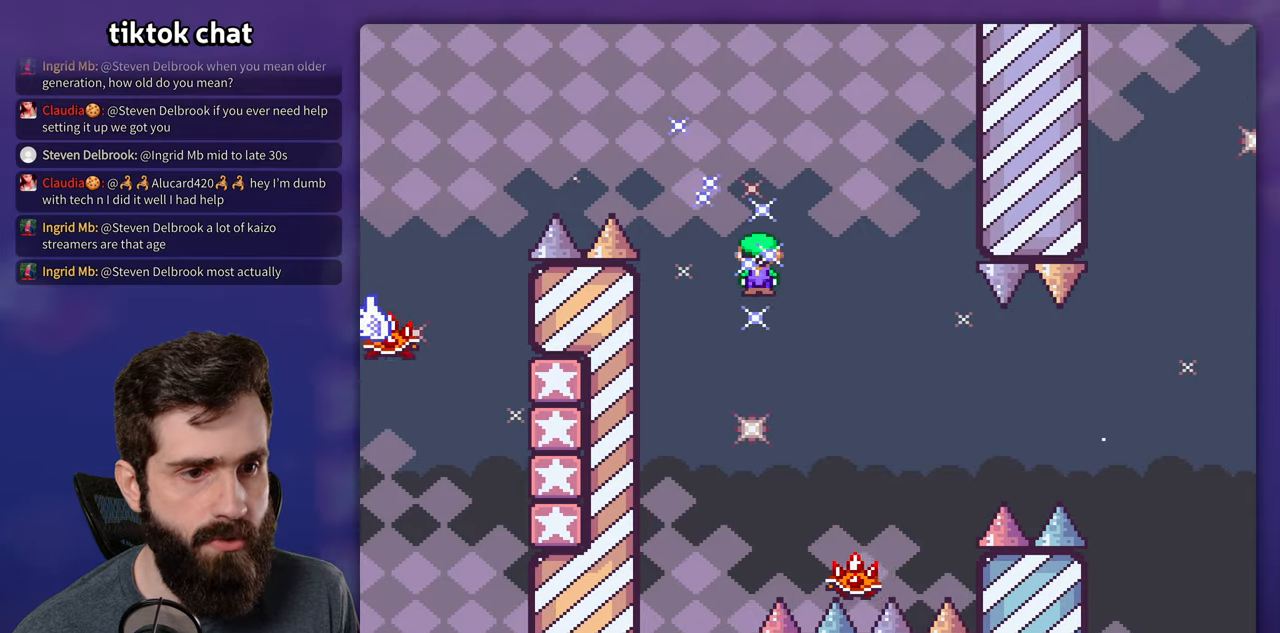
{"buttons": ["X"], "events": []}
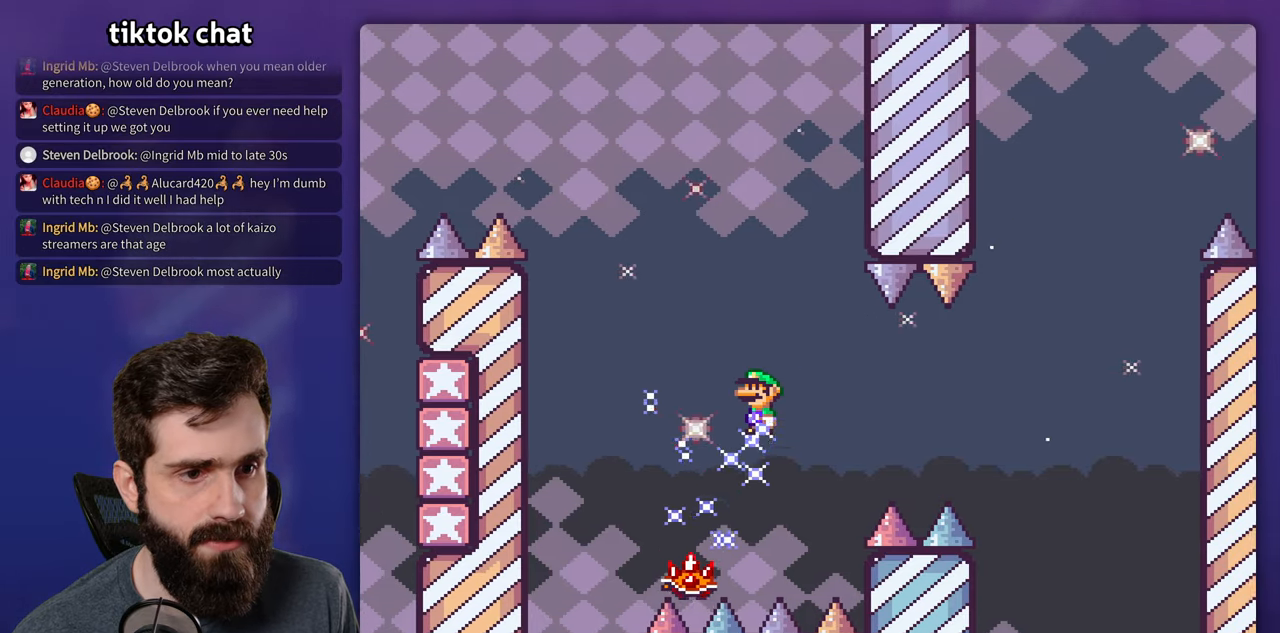
{"buttons": ["X"], "events": []}
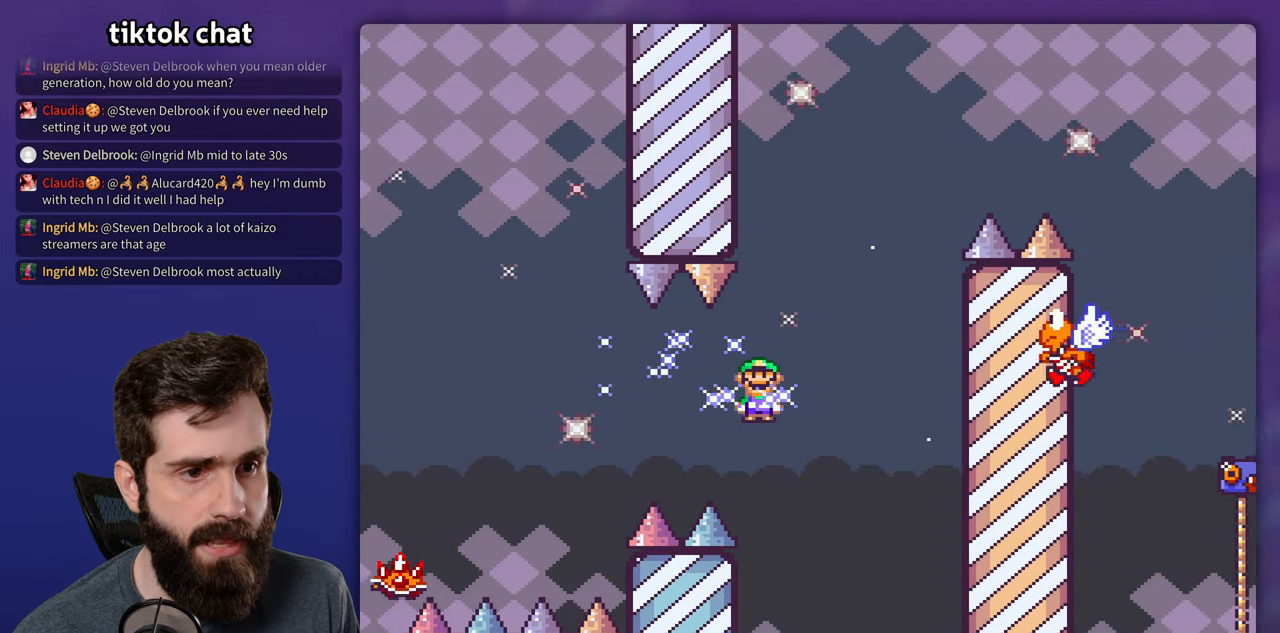
{"buttons": ["Y"], "events": [[100, "DPAD_UP", "down"], [100, "Y", "down"], [117, "X", "up"], [167, "DPAD_UP", "up"]]}
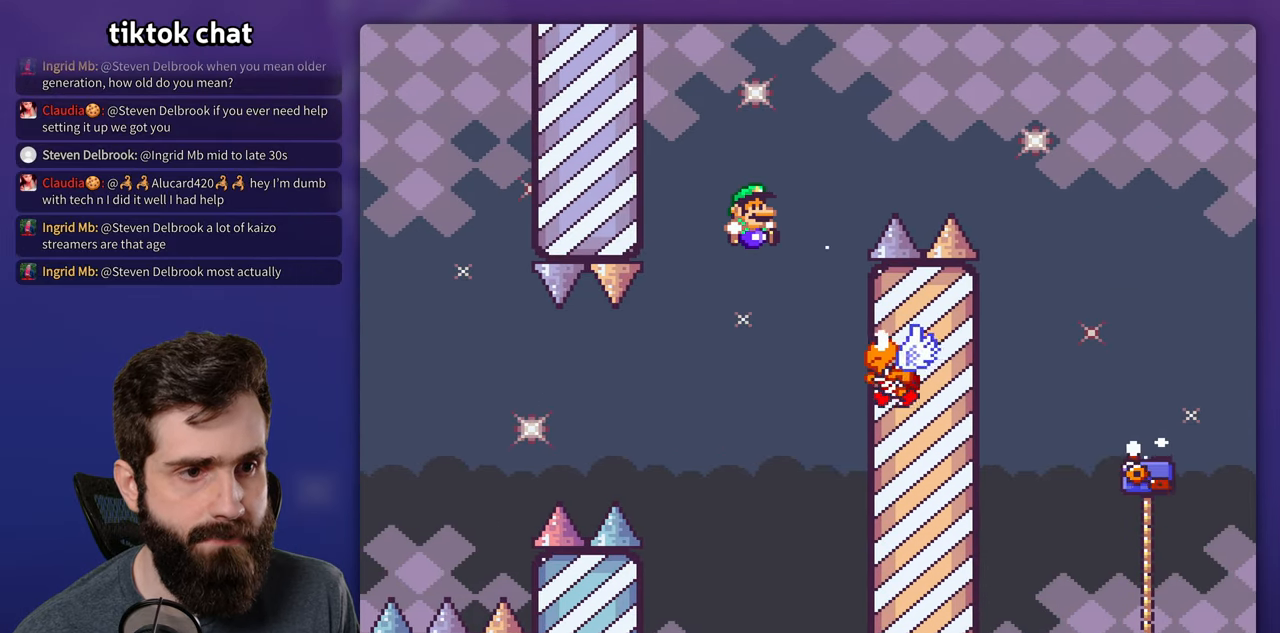
{"buttons": ["Y"], "events": []}
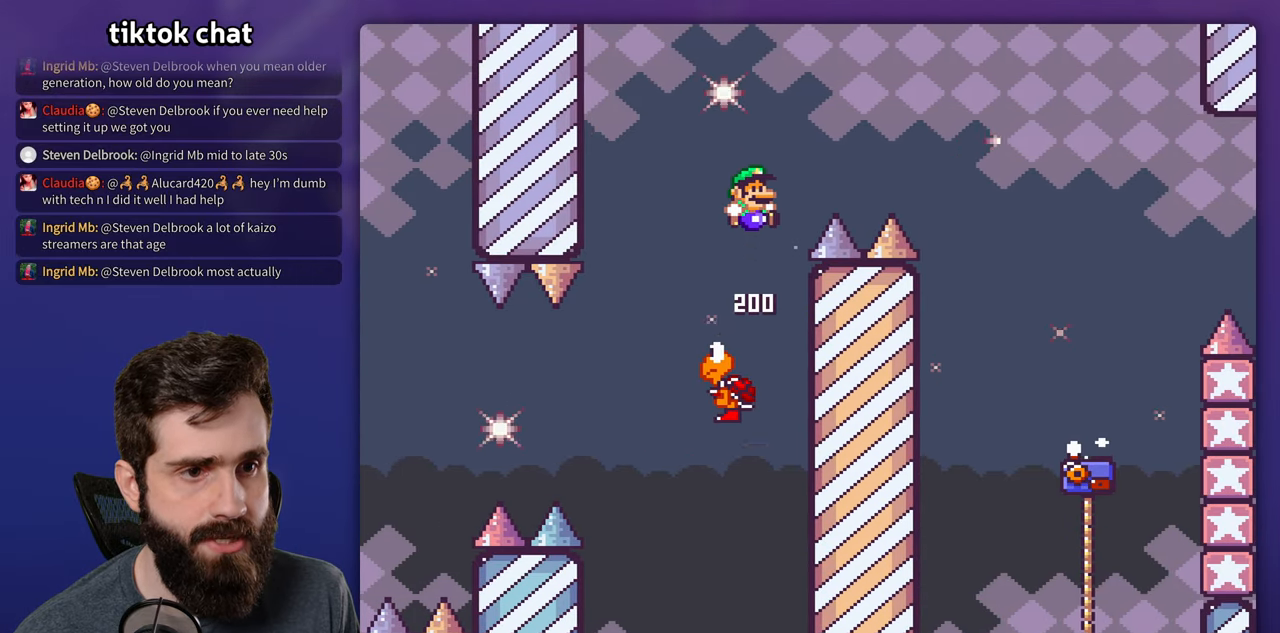
{"buttons": ["Y"], "events": []}
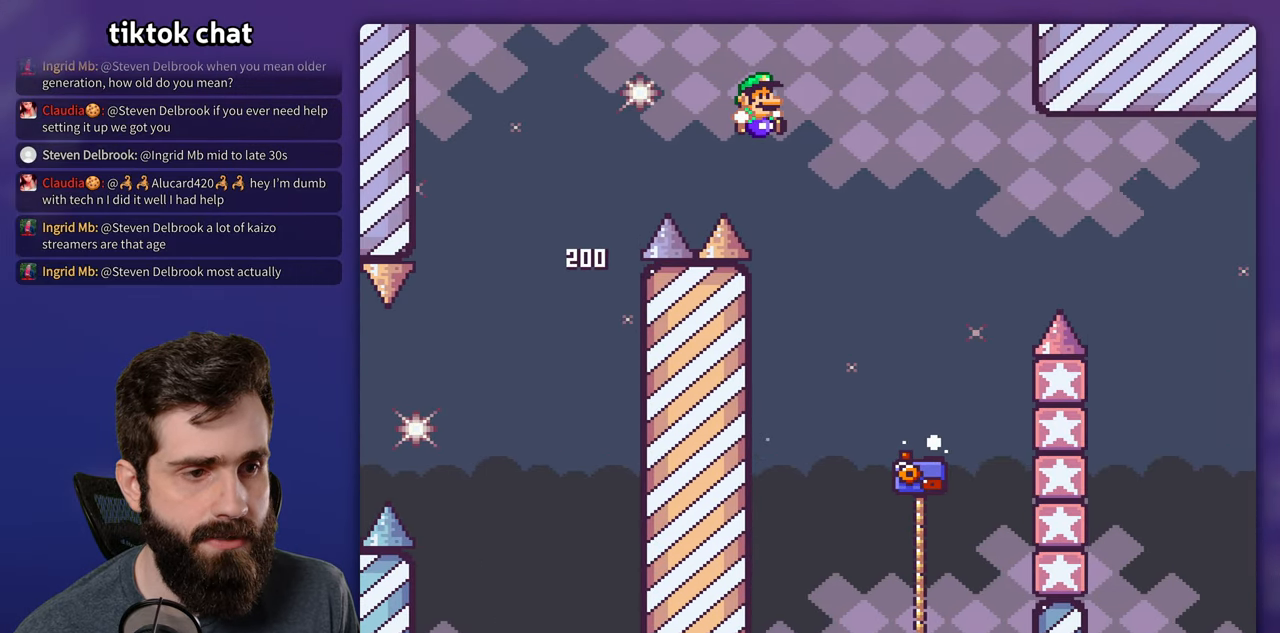
{"buttons": ["Y", "DPAD_UP"], "events": [[383, "DPAD_UP", "down"]]}
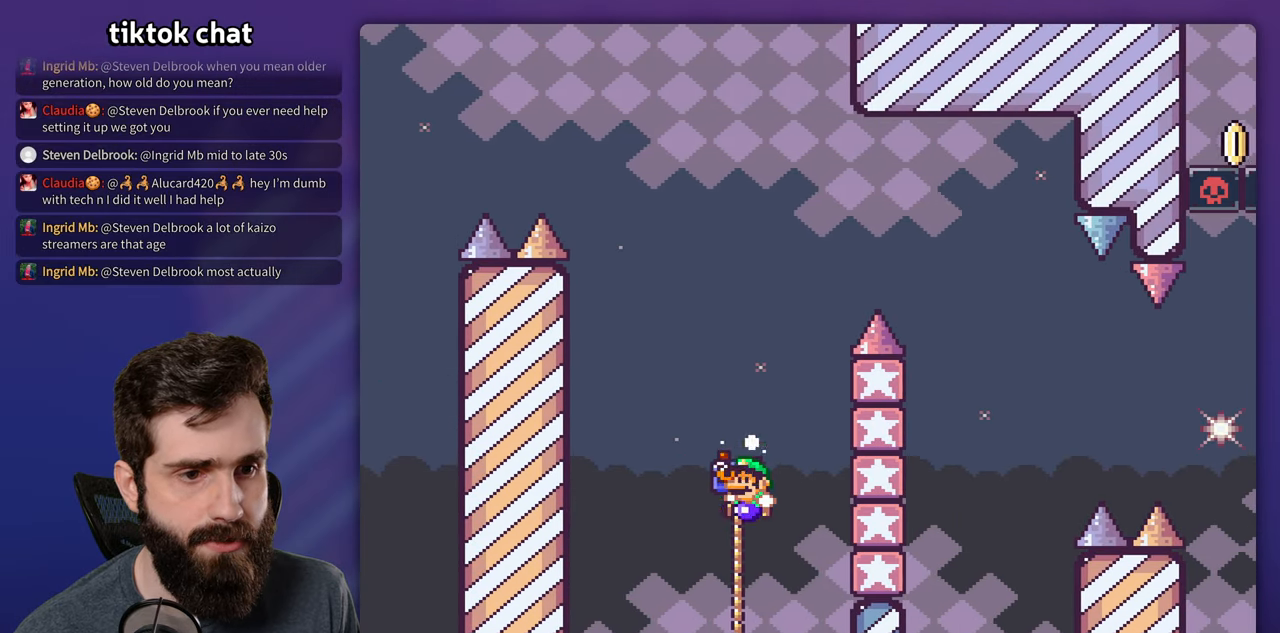
{"buttons": ["Y"]}
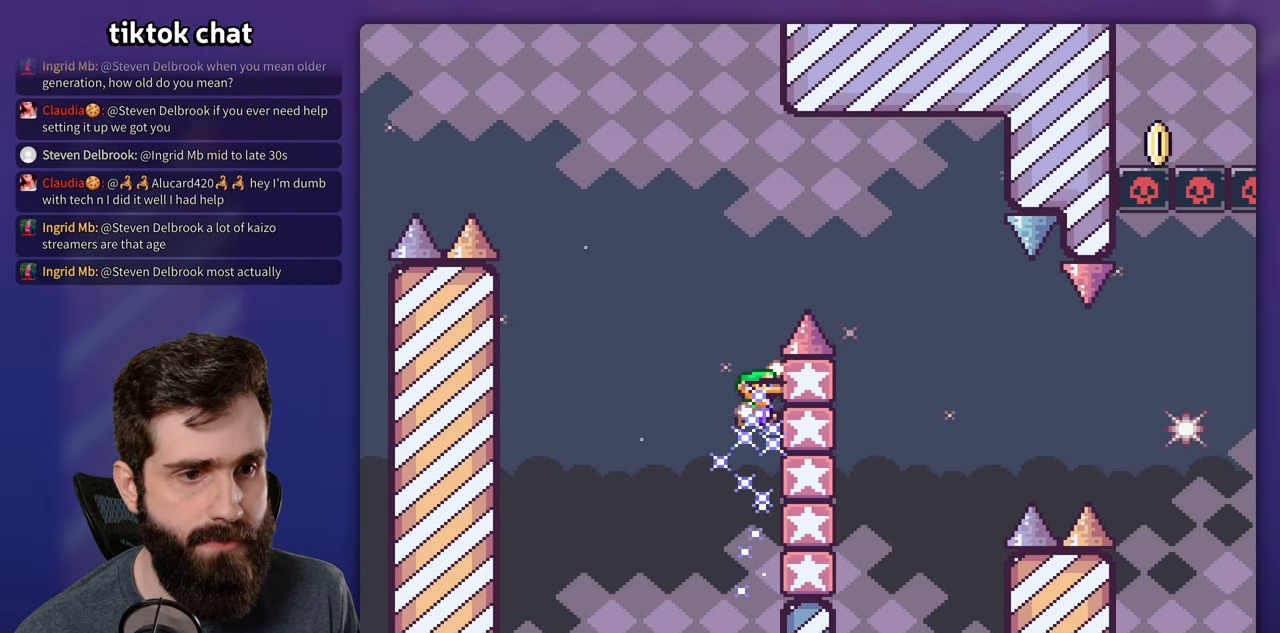
{"buttons": ["Y"], "events": []}
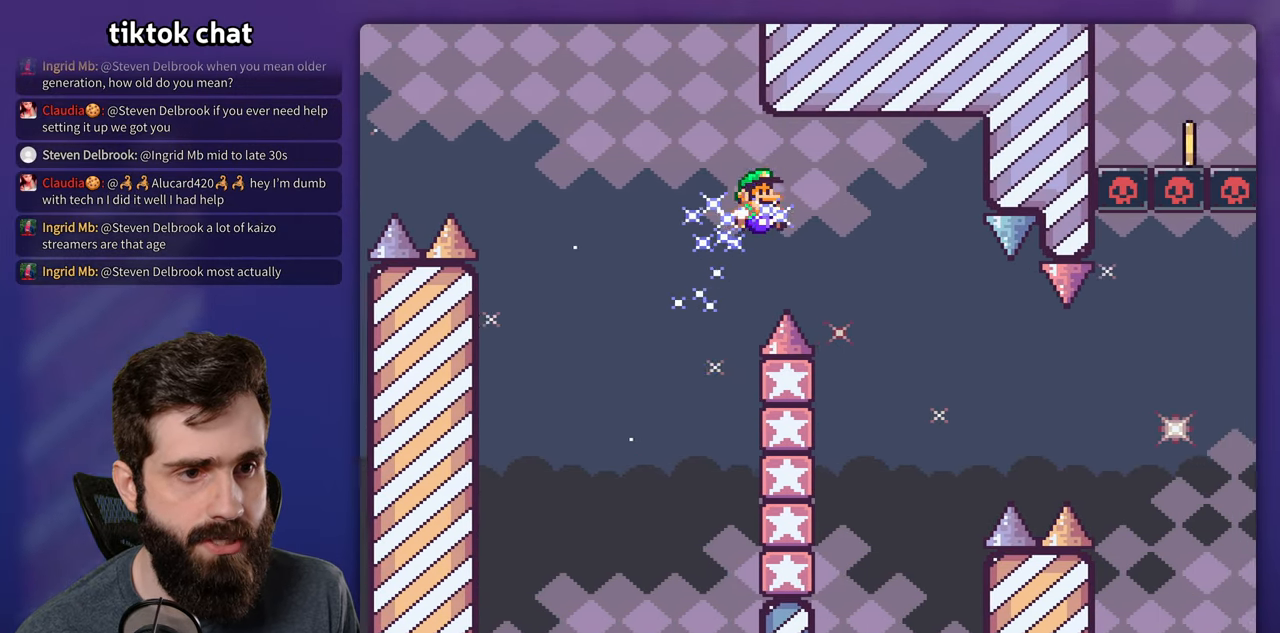
{"buttons": ["Y"], "events": [[183, "DPAD_DOWN", "down"], [233, "DPAD_DOWN", "up"]]}
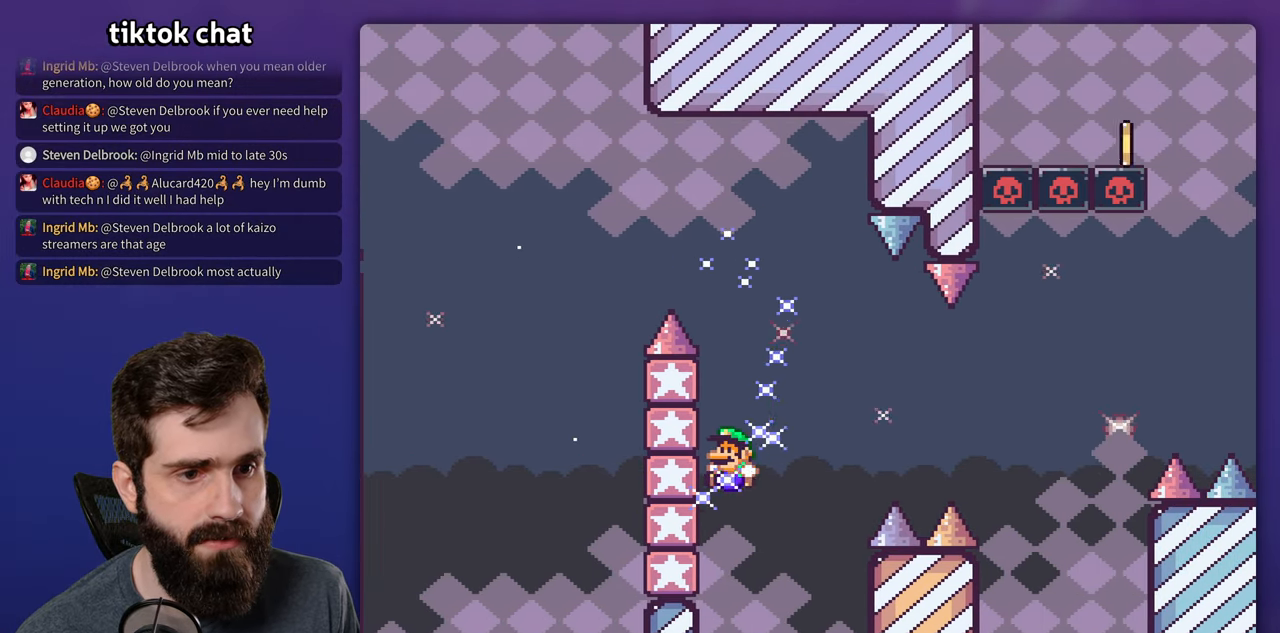
{"buttons": ["X"], "events": [[133, "Y", "up"], [183, "X", "down"]]}
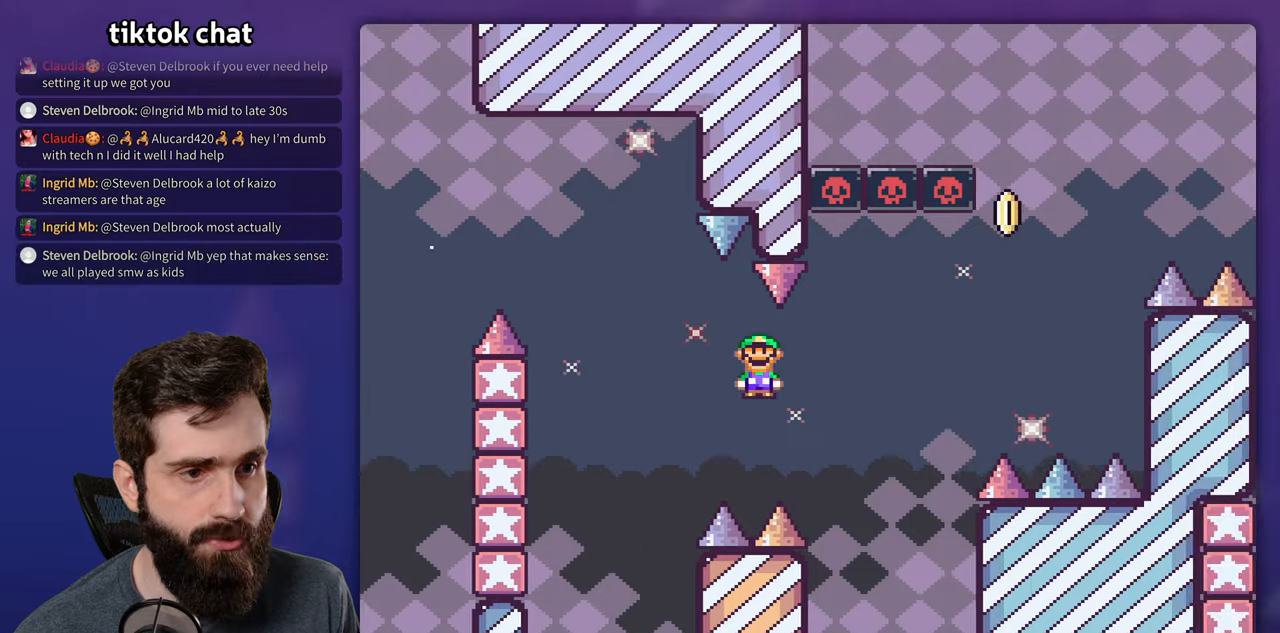
{"buttons": ["Y"], "events": [[417, "Y", "down"], [484, "X", "up"]]}
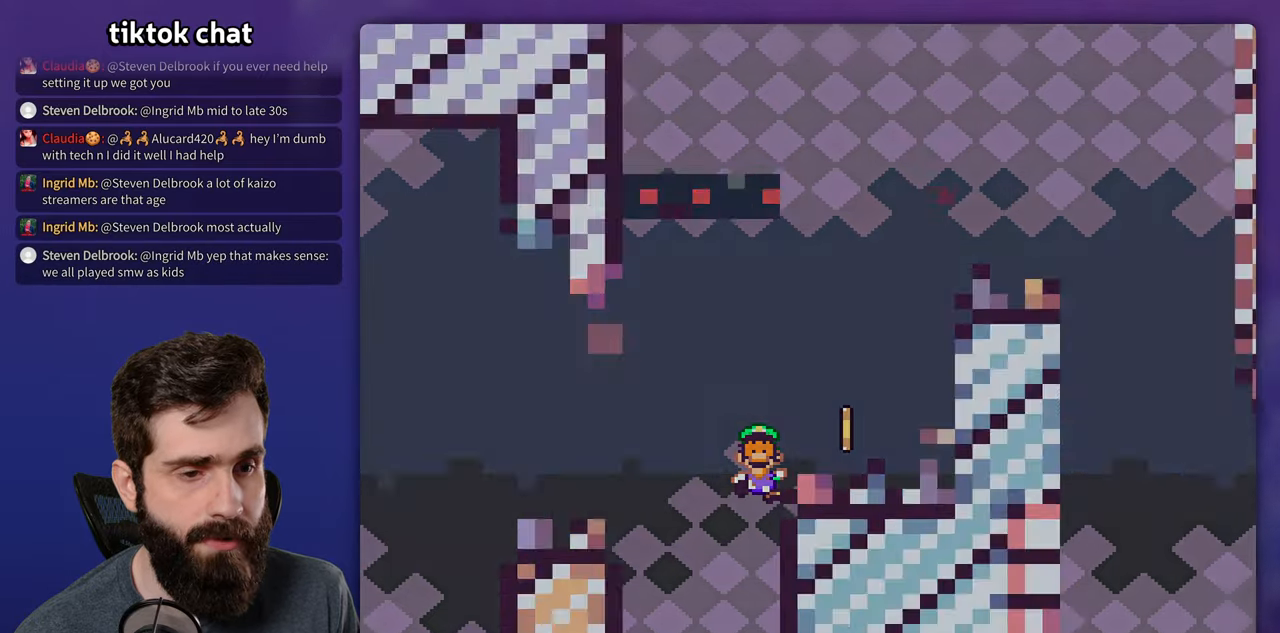
{"buttons": [], "events": [[300, "Y", "up"]]}
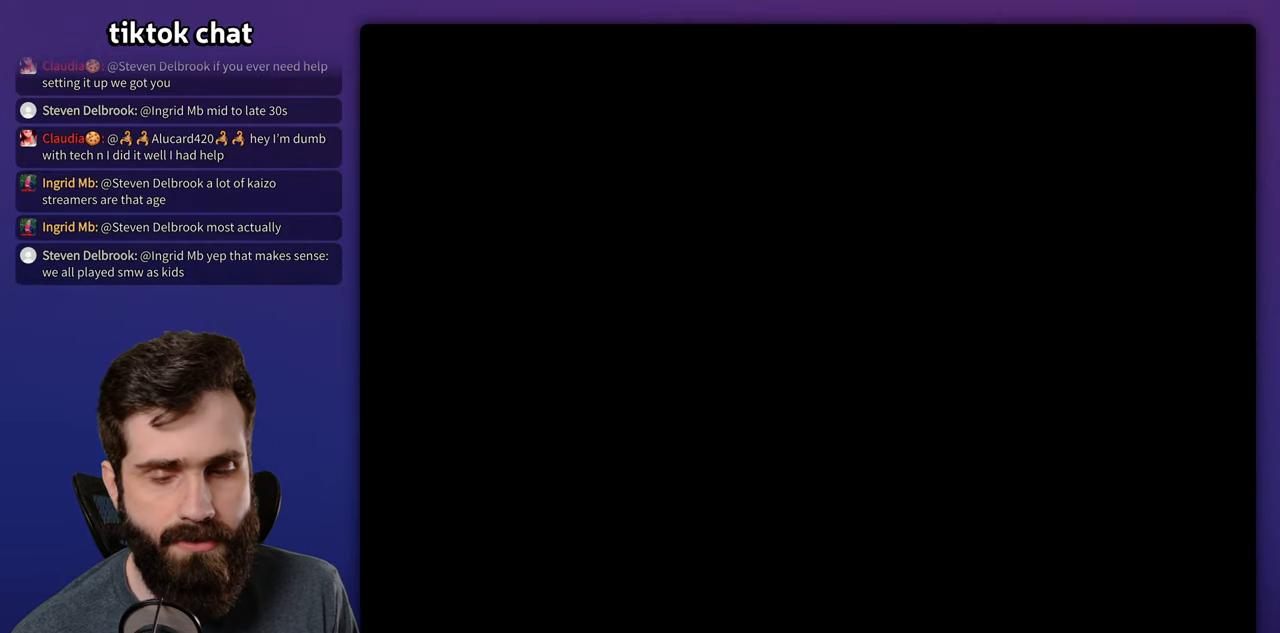
{"buttons": ["Y"], "events": [[267, "Y", "down"]]}